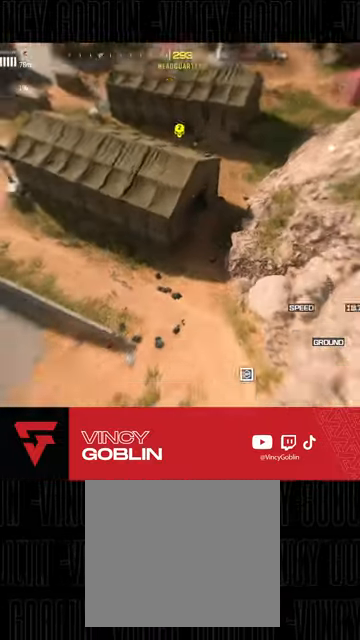
Gameplay with a controller (PlayStation layout); each line is a JSON object with the inputs held at the frame after it. "events" lists button and stick changes between this image and that frame as [ms after this image, input, new state], when the widget could be followed in between.
{"buttons": [], "left_stick": "right", "right_stick": "center", "events": [[333, "left_stick", "right"], [433, "right_stick", "center"]]}
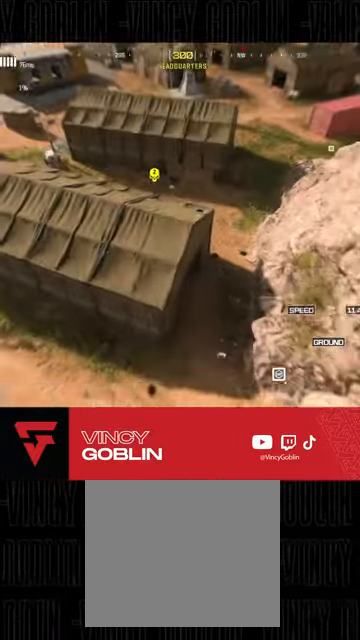
{"buttons": [], "left_stick": "down", "right_stick": "center", "events": [[33, "left_stick", "up-right"], [233, "R3", "down"], [367, "R3", "up"], [367, "left_stick", "down-right"], [500, "left_stick", "down"]]}
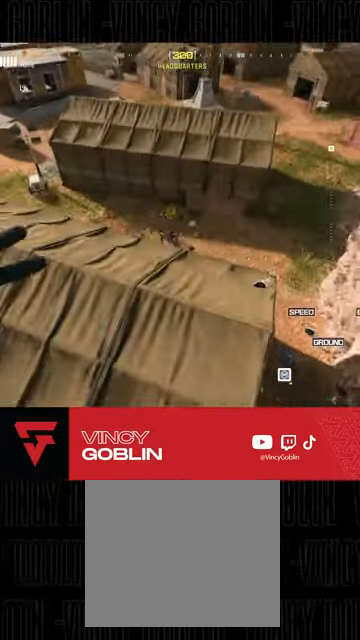
{"buttons": [], "left_stick": "center", "right_stick": "center", "events": [[33, "left_stick", "down-left"], [233, "right_stick", "right"], [400, "left_stick", "center"], [433, "right_stick", "center"]]}
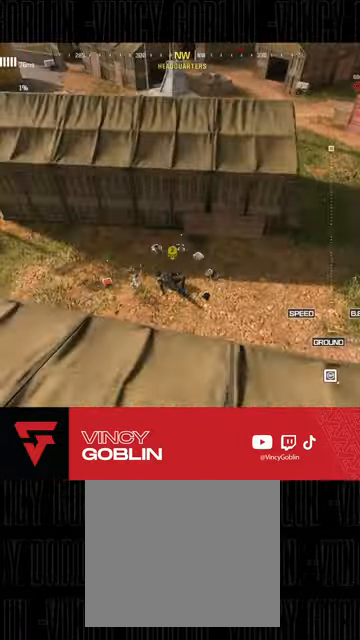
{"buttons": [], "left_stick": "up-left", "right_stick": "center", "events": [[67, "right_stick", "right"], [133, "left_stick", "up-left"], [267, "right_stick", "center"], [367, "TRIANGLE", "down"], [433, "TRIANGLE", "up"]]}
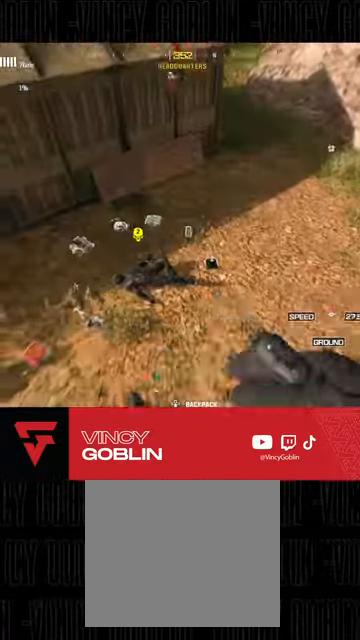
{"buttons": [], "left_stick": "right", "right_stick": "center", "events": [[133, "left_stick", "center"], [167, "right_stick", "up-right"], [267, "left_stick", "down-right"], [300, "right_stick", "center"], [333, "left_stick", "right"], [400, "SQUARE", "down"], [467, "SQUARE", "up"]]}
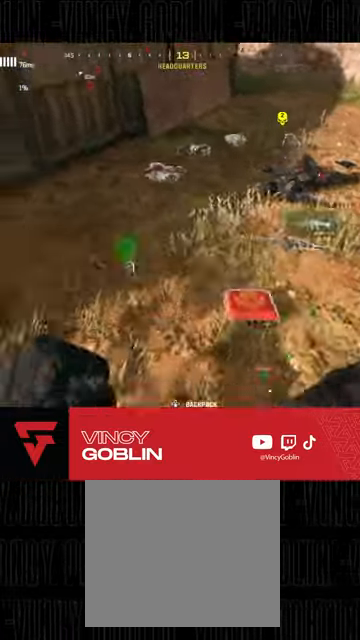
{"buttons": ["SQUARE"], "left_stick": "up-right", "right_stick": "center", "events": [[33, "SQUARE", "down"], [100, "SQUARE", "up"], [100, "left_stick", "up-right"], [167, "SQUARE", "down"], [400, "SQUARE", "up"], [467, "SQUARE", "down"]]}
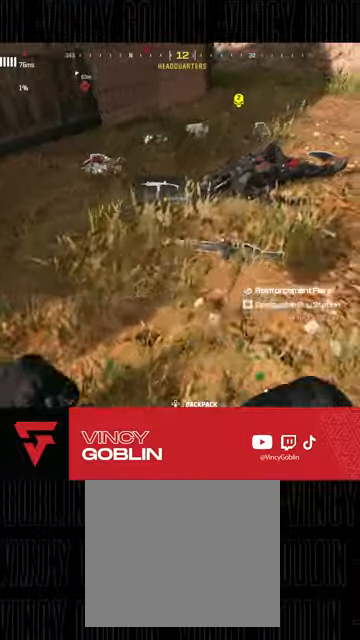
{"buttons": [], "left_stick": "up-left", "right_stick": "center", "events": [[67, "SQUARE", "up"], [100, "SQUARE", "down"], [200, "SQUARE", "up"], [200, "left_stick", "up"], [367, "left_stick", "left"], [433, "left_stick", "up-left"]]}
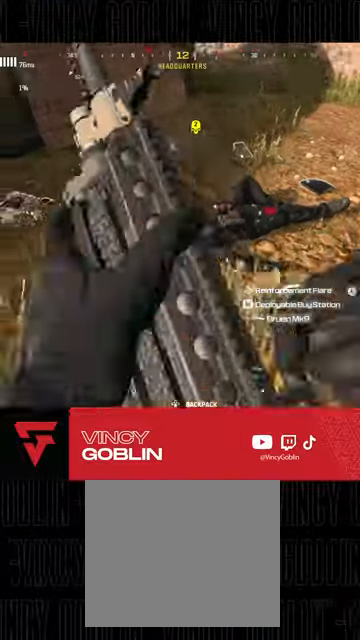
{"buttons": ["SQUARE"], "left_stick": "center", "right_stick": "center", "events": [[33, "TRIANGLE", "down"], [133, "TRIANGLE", "up"], [167, "left_stick", "up"], [367, "L3", "down"], [367, "left_stick", "up-left"], [467, "L3", "up"], [500, "SQUARE", "down"], [500, "left_stick", "center"]]}
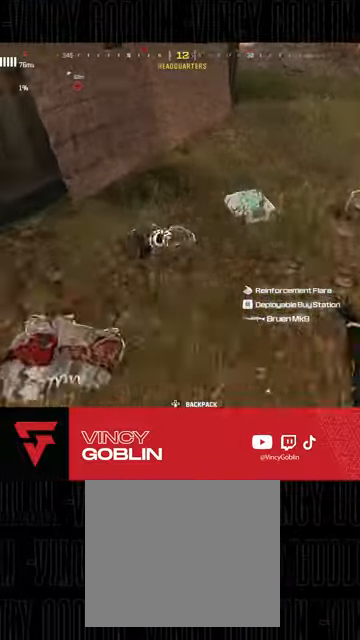
{"buttons": [], "left_stick": "right", "right_stick": "center", "events": [[100, "SQUARE", "up"], [167, "SQUARE", "down"], [267, "SQUARE", "up"], [333, "SQUARE", "down"], [400, "SQUARE", "up"], [500, "left_stick", "right"]]}
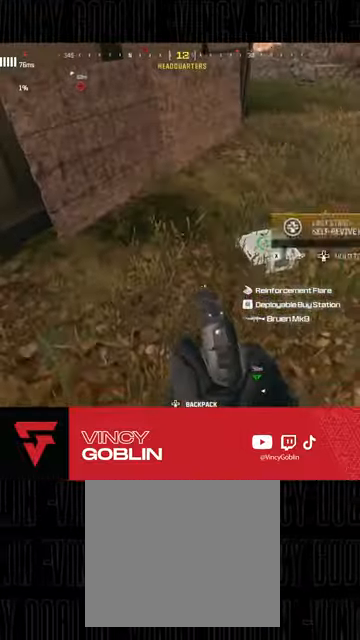
{"buttons": [], "left_stick": "right", "right_stick": "center", "events": [[67, "right_stick", "right"], [100, "left_stick", "up-right"], [200, "right_stick", "center"], [267, "left_stick", "center"], [300, "SQUARE", "down"], [400, "SQUARE", "up"], [400, "left_stick", "right"]]}
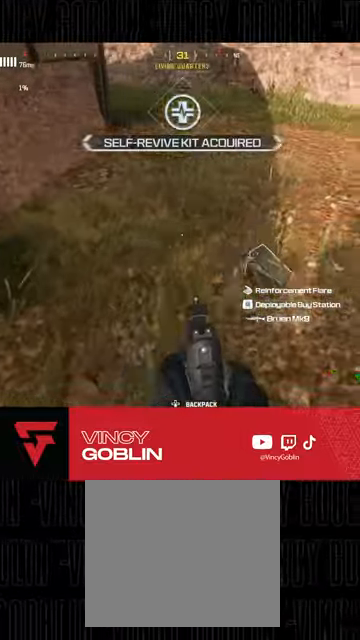
{"buttons": ["SQUARE"], "left_stick": "down", "right_stick": "center", "events": [[33, "right_stick", "right"], [100, "left_stick", "up-right"], [167, "right_stick", "center"], [300, "SQUARE", "down"], [300, "left_stick", "down"], [400, "SQUARE", "up"], [467, "SQUARE", "down"]]}
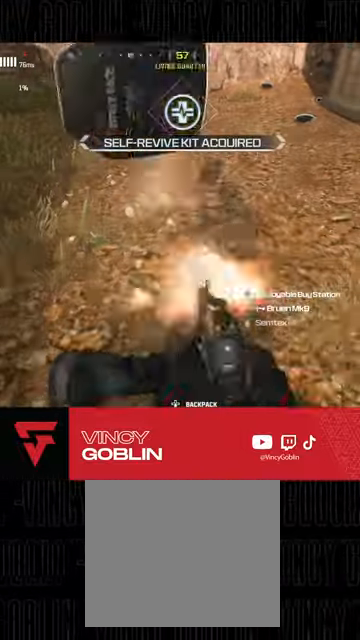
{"buttons": ["L3"], "left_stick": "up", "right_stick": "up-right", "events": [[67, "SQUARE", "up"], [67, "left_stick", "center"], [100, "SQUARE", "down"], [167, "left_stick", "up"], [200, "SQUARE", "up"], [267, "L3", "down"], [367, "L3", "up"], [367, "right_stick", "up-right"], [433, "L3", "down"]]}
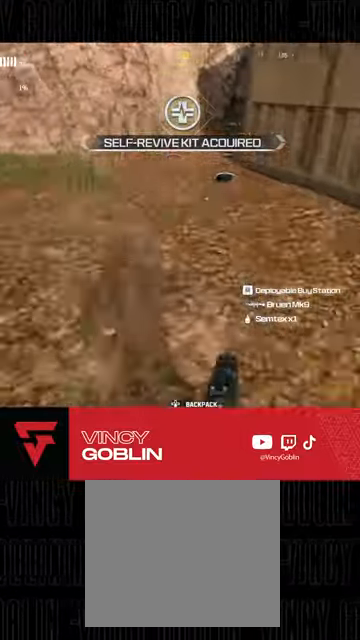
{"buttons": [], "left_stick": "up", "right_stick": "up-right", "events": [[33, "right_stick", "center"], [67, "L3", "up"], [133, "L3", "down"], [200, "right_stick", "up-right"], [233, "L3", "up"], [267, "R3", "down"], [300, "L3", "down"], [367, "right_stick", "center"], [467, "L3", "up"], [500, "R3", "up"], [500, "right_stick", "up-right"]]}
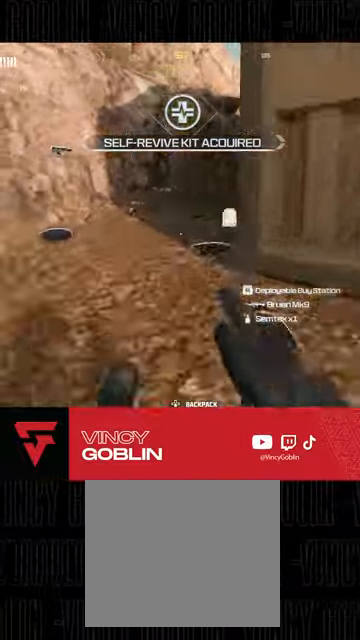
{"buttons": [], "left_stick": "up", "right_stick": "center", "events": [[33, "L3", "down"], [33, "right_stick", "center"], [100, "TRIANGLE", "down"], [200, "L3", "up"], [200, "left_stick", "right"], [333, "TRIANGLE", "up"], [400, "left_stick", "center"], [467, "left_stick", "up"]]}
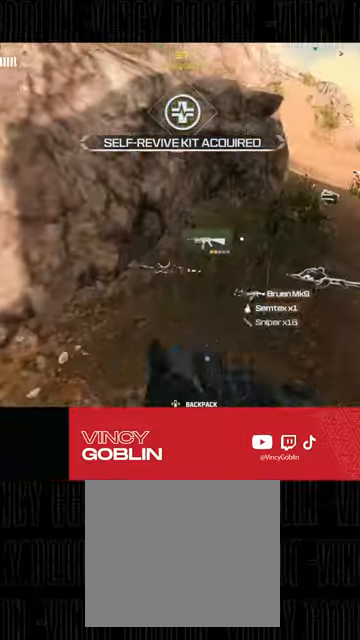
{"buttons": [], "left_stick": "center", "right_stick": "center", "events": [[67, "L3", "down"], [233, "L3", "up"], [233, "SQUARE", "down"], [300, "left_stick", "center"], [333, "SQUARE", "up"], [400, "SQUARE", "down"], [500, "SQUARE", "up"]]}
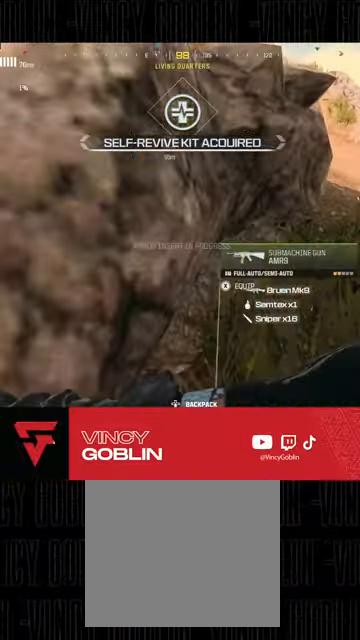
{"buttons": [], "left_stick": "center", "right_stick": "center", "events": [[167, "left_stick", "right"], [167, "right_stick", "down-right"], [300, "left_stick", "center"], [367, "right_stick", "center"]]}
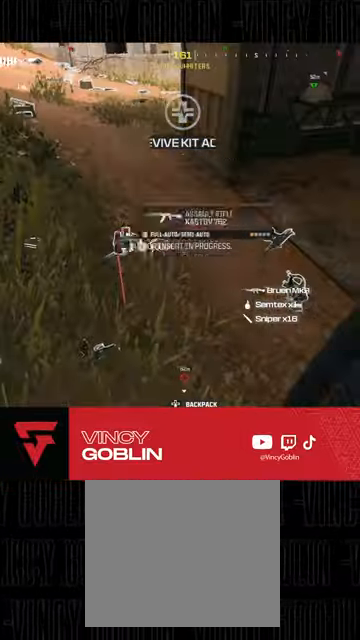
{"buttons": [], "left_stick": "up", "right_stick": "center", "events": [[100, "left_stick", "down"], [100, "right_stick", "left"], [267, "left_stick", "left"], [267, "right_stick", "center"], [367, "left_stick", "center"], [400, "SQUARE", "down"], [467, "SQUARE", "up"], [467, "left_stick", "up"]]}
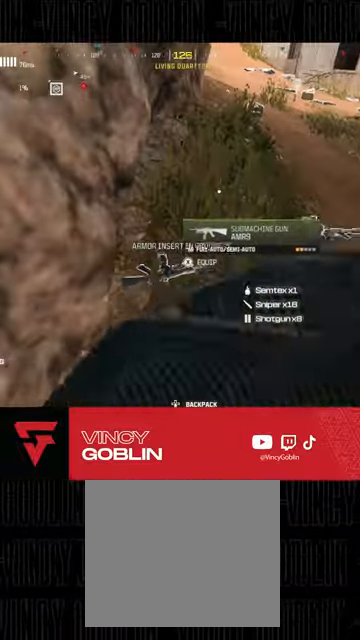
{"buttons": [], "left_stick": "up-right", "right_stick": "center", "events": [[67, "SQUARE", "down"], [100, "left_stick", "center"], [133, "SQUARE", "up"], [233, "SQUARE", "down"], [300, "SQUARE", "up"], [300, "left_stick", "up"], [400, "left_stick", "up-right"]]}
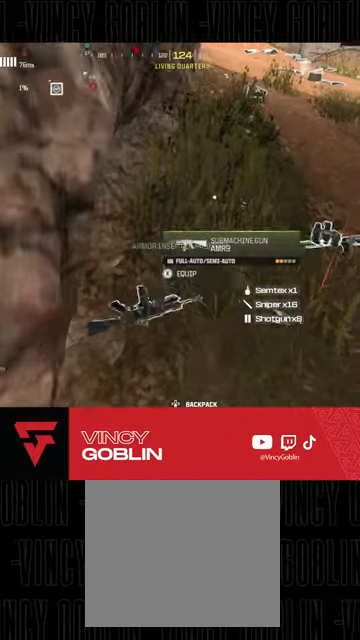
{"buttons": [], "left_stick": "up", "right_stick": "center", "events": [[100, "left_stick", "center"], [100, "right_stick", "left"], [167, "left_stick", "down-left"], [167, "right_stick", "center"], [367, "left_stick", "up-left"], [433, "SQUARE", "down"], [467, "left_stick", "up"], [500, "SQUARE", "up"]]}
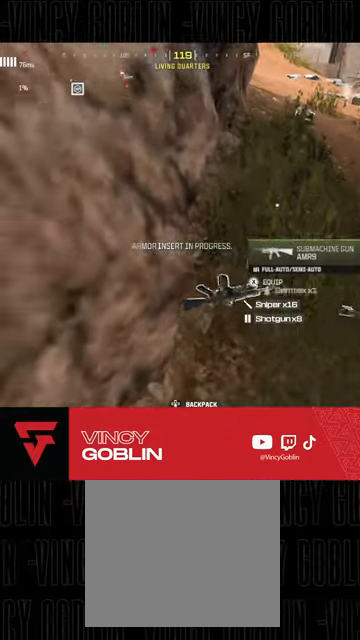
{"buttons": ["L3"], "left_stick": "up", "right_stick": "up-right", "events": [[100, "SQUARE", "down"], [167, "SQUARE", "up"], [200, "left_stick", "center"], [300, "left_stick", "up"], [433, "right_stick", "up-right"], [500, "L3", "down"]]}
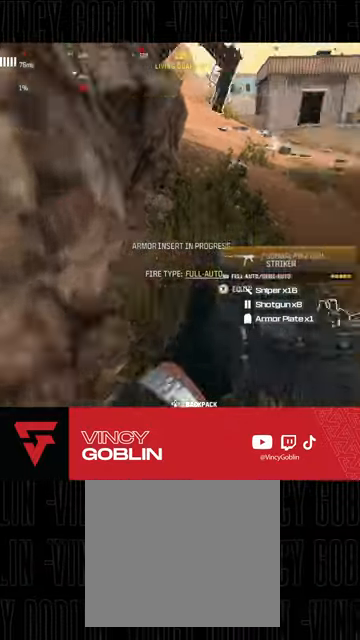
{"buttons": ["L3"], "left_stick": "up", "right_stick": "center", "events": [[67, "right_stick", "center"], [133, "L3", "up"], [200, "L3", "down"], [200, "left_stick", "up-left"], [300, "L3", "up"], [367, "L3", "down"], [500, "left_stick", "up"]]}
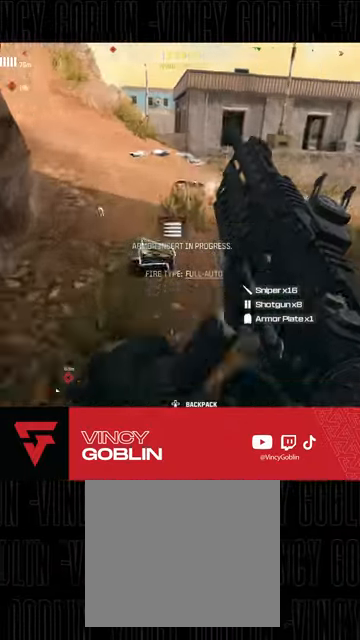
{"buttons": [], "left_stick": "up-right", "right_stick": "center", "events": [[33, "L3", "up"], [167, "L3", "down"], [233, "L3", "up"], [333, "left_stick", "right"], [400, "left_stick", "up-right"]]}
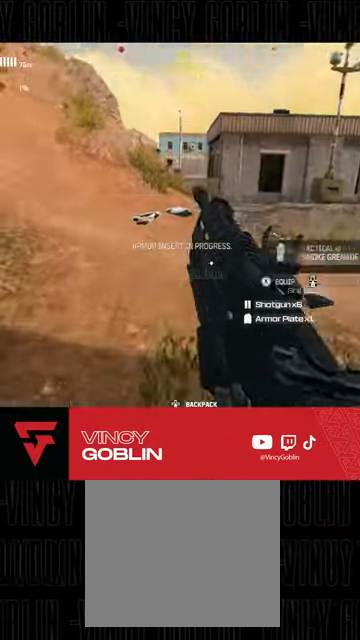
{"buttons": [], "left_stick": "up-right", "right_stick": "down", "events": [[33, "right_stick", "up"], [167, "right_stick", "center"], [267, "right_stick", "down-right"], [333, "right_stick", "center"], [467, "right_stick", "down"]]}
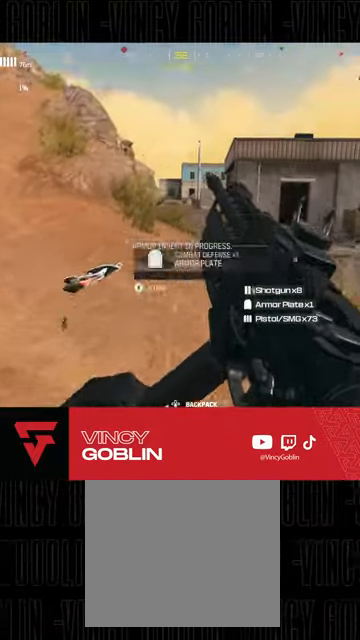
{"buttons": [], "left_stick": "up", "right_stick": "center", "events": [[67, "left_stick", "up"], [100, "right_stick", "center"], [367, "right_stick", "right"], [433, "right_stick", "center"]]}
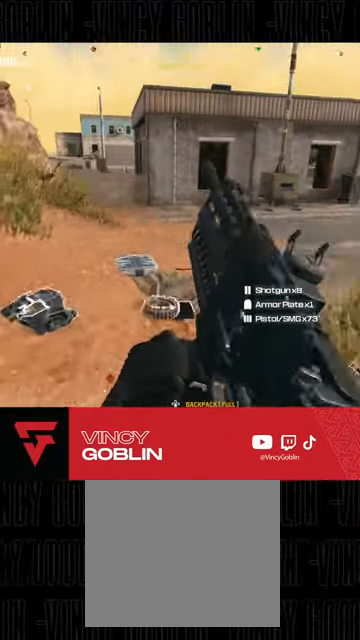
{"buttons": ["SQUARE"], "left_stick": "up", "right_stick": "center", "events": [[500, "SQUARE", "down"]]}
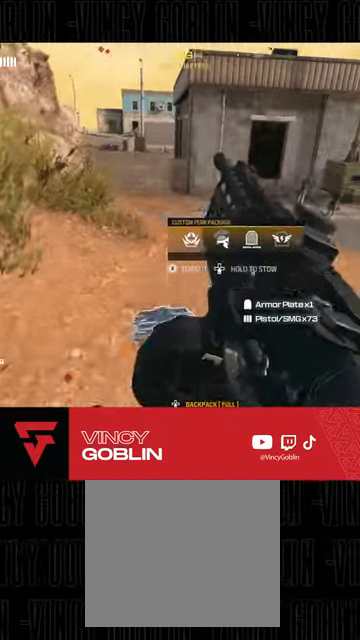
{"buttons": [], "left_stick": "down-left", "right_stick": "center", "events": [[67, "SQUARE", "up"], [100, "left_stick", "center"], [200, "left_stick", "down-left"], [200, "right_stick", "down-left"], [300, "left_stick", "down"], [433, "left_stick", "down-left"], [467, "right_stick", "center"]]}
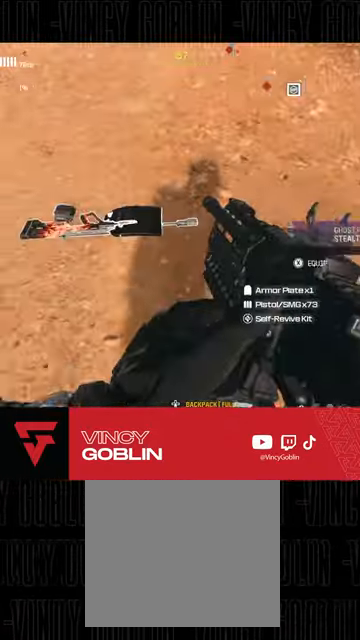
{"buttons": [], "left_stick": "center", "right_stick": "center", "events": [[67, "left_stick", "center"], [200, "left_stick", "right"], [400, "left_stick", "center"]]}
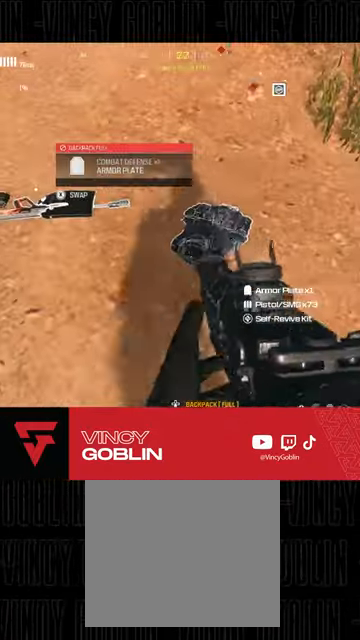
{"buttons": [], "left_stick": "left", "right_stick": "center", "events": [[67, "left_stick", "up-right"], [100, "SQUARE", "down"], [200, "SQUARE", "up"], [200, "left_stick", "center"], [267, "left_stick", "left"], [400, "TRIANGLE", "down"], [467, "TRIANGLE", "up"]]}
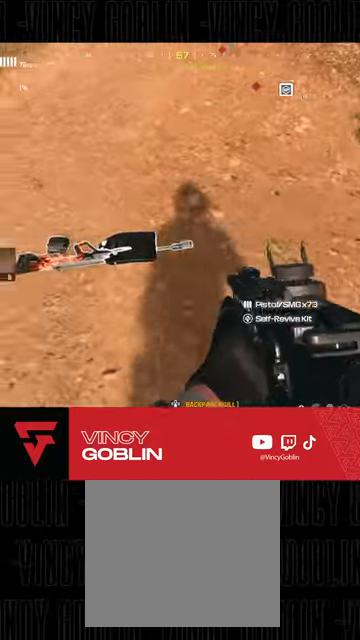
{"buttons": [], "left_stick": "center", "right_stick": "center", "events": [[100, "left_stick", "up-left"], [233, "SQUARE", "down"], [333, "SQUARE", "up"], [367, "left_stick", "center"], [400, "SQUARE", "down"], [500, "SQUARE", "up"]]}
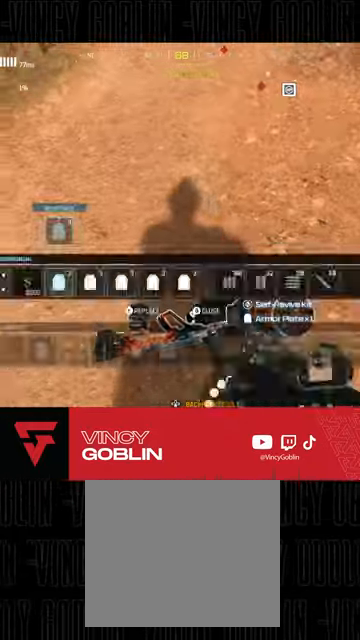
{"buttons": ["CIRCLE", "L1"], "left_stick": "up-left", "right_stick": "up", "events": [[33, "left_stick", "up"], [200, "right_stick", "up"], [300, "L3", "down"], [367, "L3", "up"], [400, "left_stick", "up-left"], [467, "CIRCLE", "down"], [467, "L1", "down"]]}
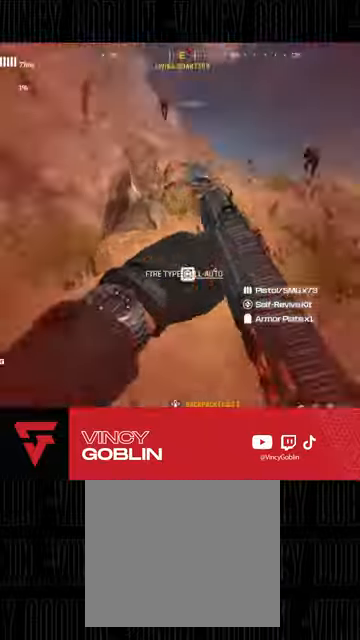
{"buttons": ["L2", "R2"], "left_stick": "down-right", "right_stick": "up-left"}